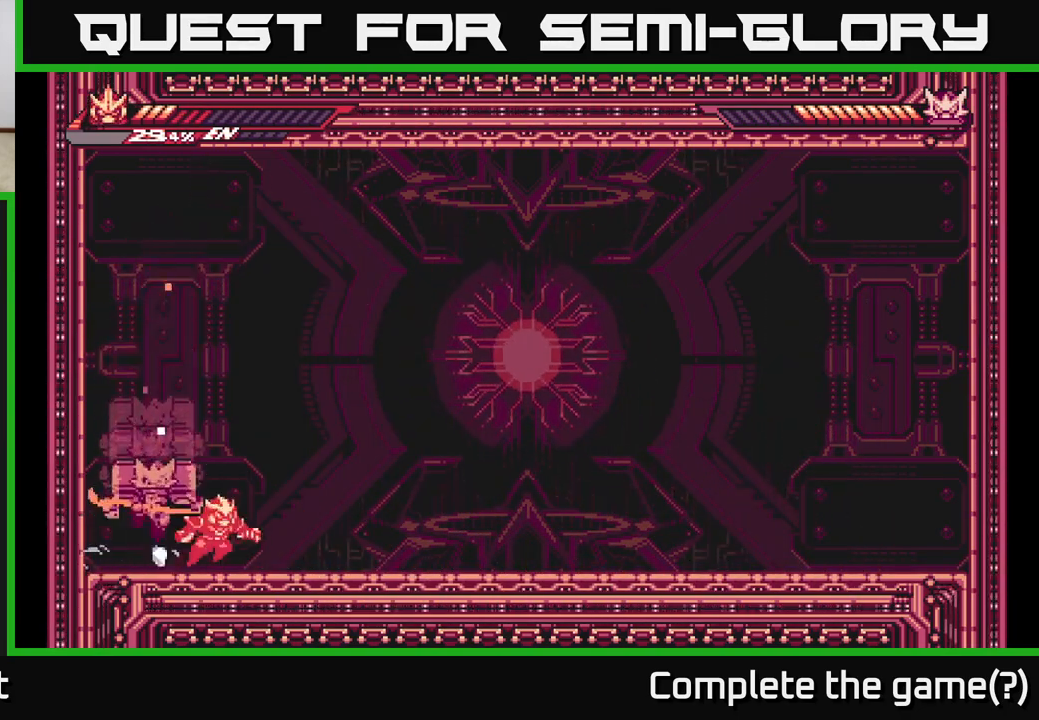
Gameplay with a controller (Xbox layout); each line is a JSON object with the inputs held at the frame after it. "events" lists button and stick changes between this image and that frame as [ms after this image, input, new state], when the widget could be followed in between.
{"buttons": [], "left_stick": "center", "right_stick": "center", "events": [[50, "L2", "up"], [50, "left_stick", "left"], [83, "X", "down"], [133, "left_stick", "center"], [167, "X", "up"], [233, "X", "down"], [317, "X", "up"], [400, "X", "down"], [483, "X", "up"]]}
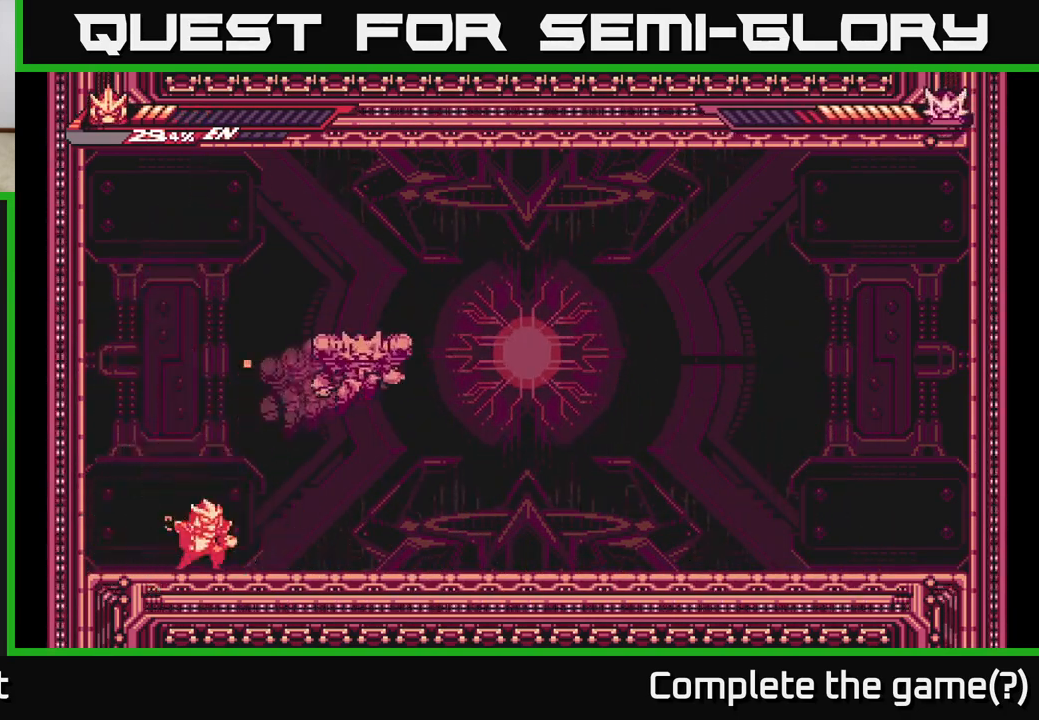
{"buttons": ["L2"], "left_stick": "right", "right_stick": "center", "events": [[150, "left_stick", "right"], [200, "L2", "down"]]}
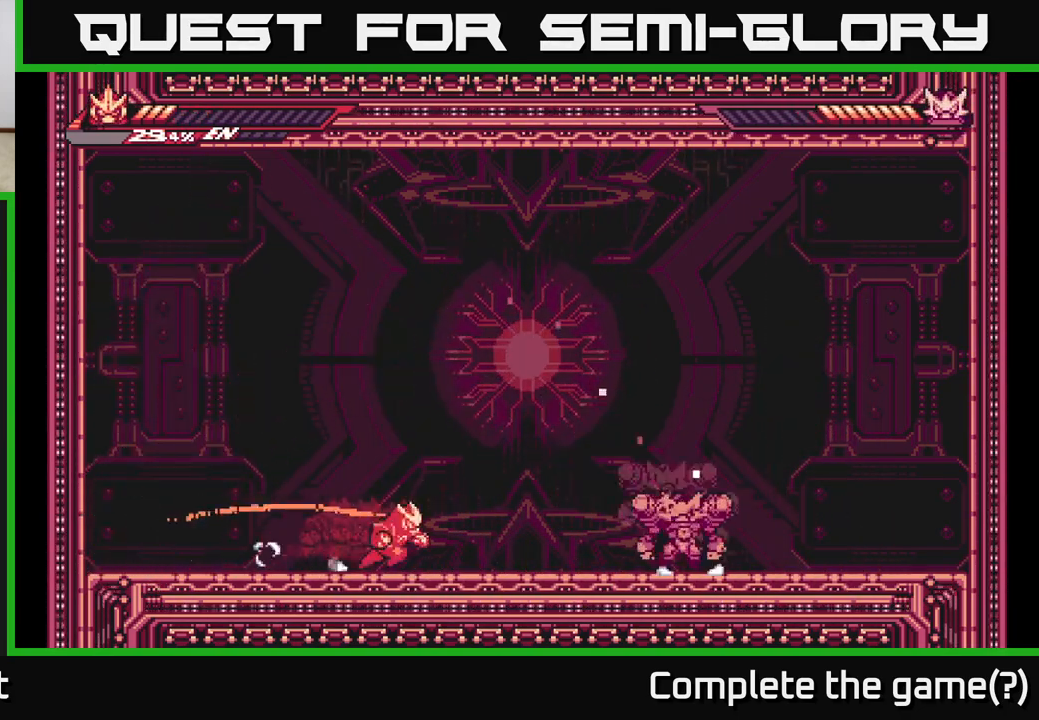
{"buttons": ["A", "L2"], "left_stick": "right", "right_stick": "center", "events": [[217, "A", "down"], [383, "A", "up"], [433, "A", "down"]]}
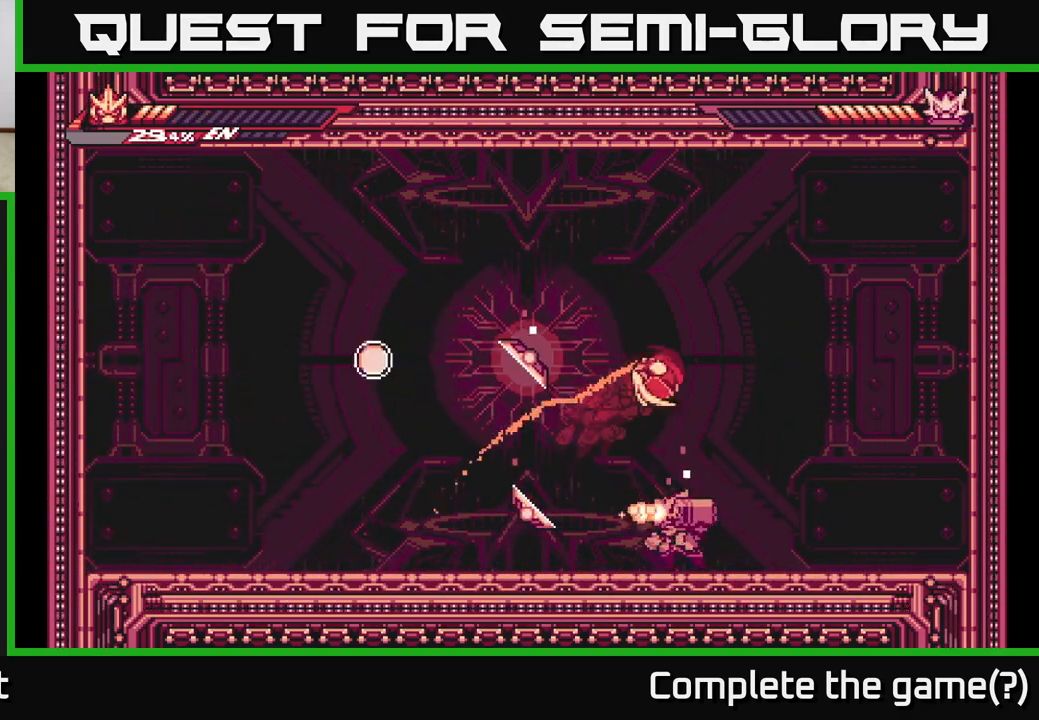
{"buttons": ["X"], "left_stick": "center", "right_stick": "center", "events": [[117, "A", "up"], [317, "L2", "up"], [367, "left_stick", "left"], [433, "X", "down"], [483, "left_stick", "center"]]}
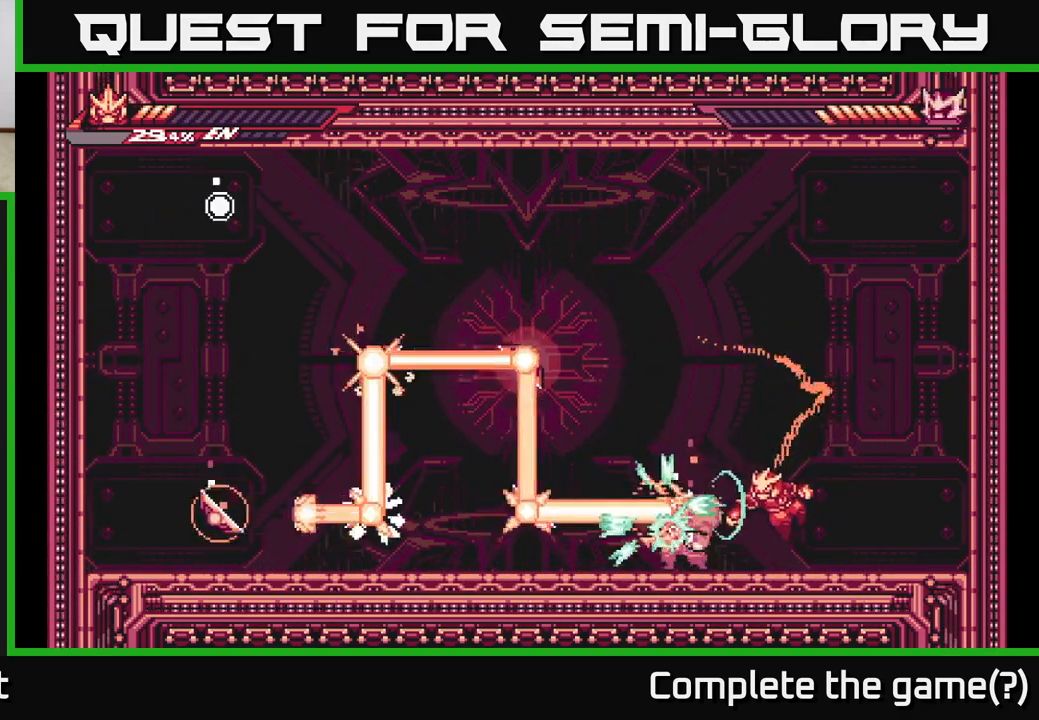
{"buttons": ["X"], "left_stick": "down", "right_stick": "center", "events": [[33, "X", "up"], [100, "X", "down"], [200, "X", "up"], [200, "left_stick", "left"], [267, "X", "down"], [317, "left_stick", "center"], [350, "X", "up"], [433, "X", "down"], [500, "left_stick", "down"]]}
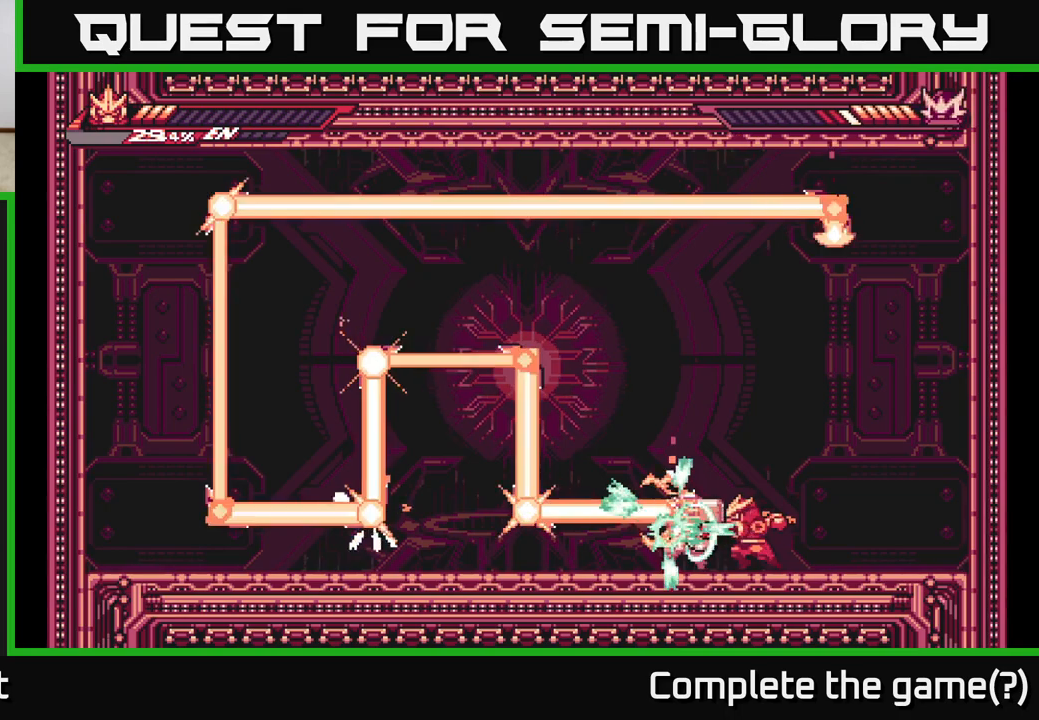
{"buttons": ["X"], "left_stick": "up", "right_stick": "center", "events": [[17, "X", "up"], [100, "X", "down"], [200, "X", "up"], [267, "X", "down"], [317, "left_stick", "up"], [367, "X", "up"], [433, "X", "down"]]}
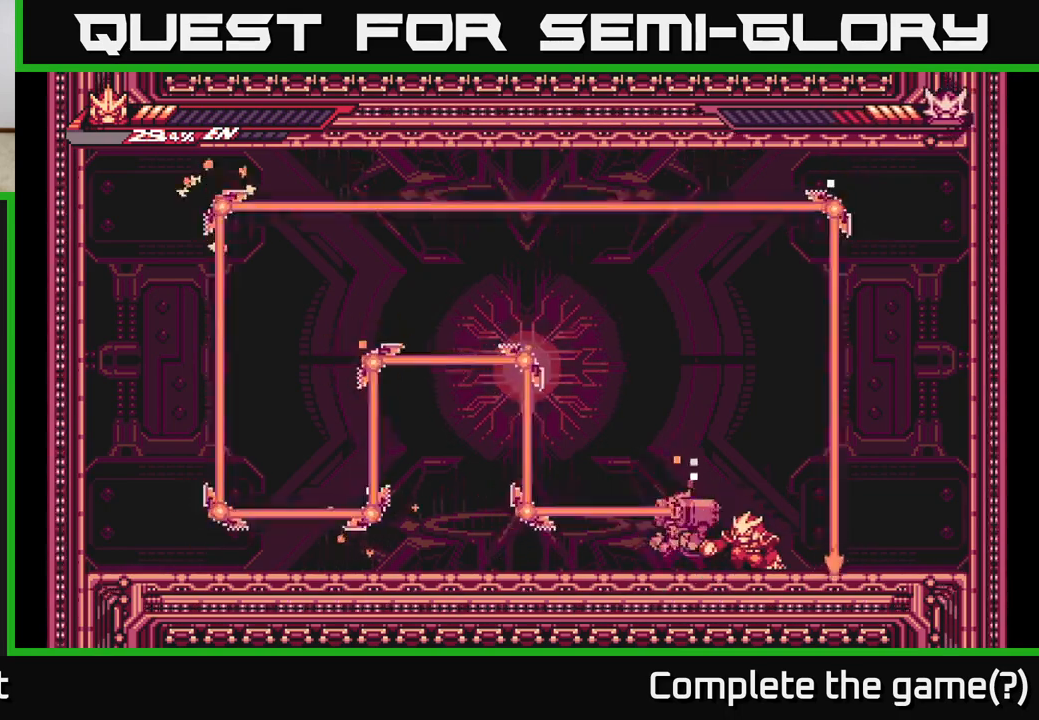
{"buttons": ["A"], "left_stick": "center", "right_stick": "center", "events": [[17, "X", "up"], [100, "X", "down"], [183, "X", "up"], [267, "X", "down"], [367, "X", "up"], [400, "A", "down"], [467, "left_stick", "center"]]}
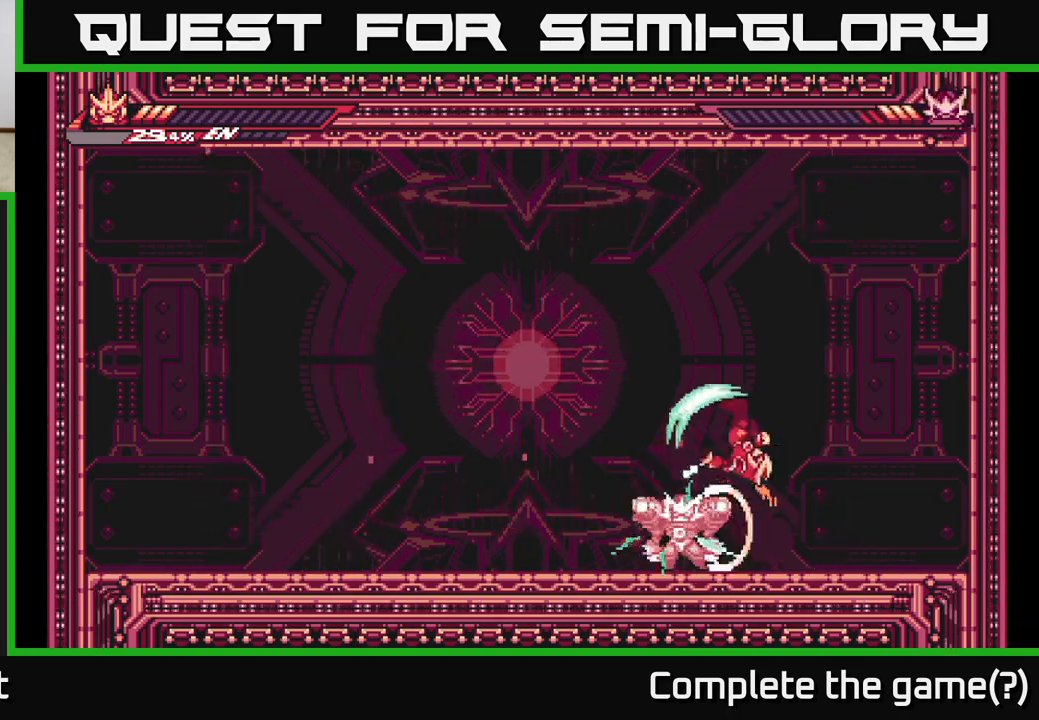
{"buttons": [], "left_stick": "up-left", "right_stick": "center", "events": [[17, "L2", "down"], [17, "left_stick", "left"], [83, "A", "up"], [117, "A", "down"], [267, "left_stick", "up-left"], [317, "X", "down"], [350, "L2", "up"], [433, "X", "up"], [450, "A", "up"]]}
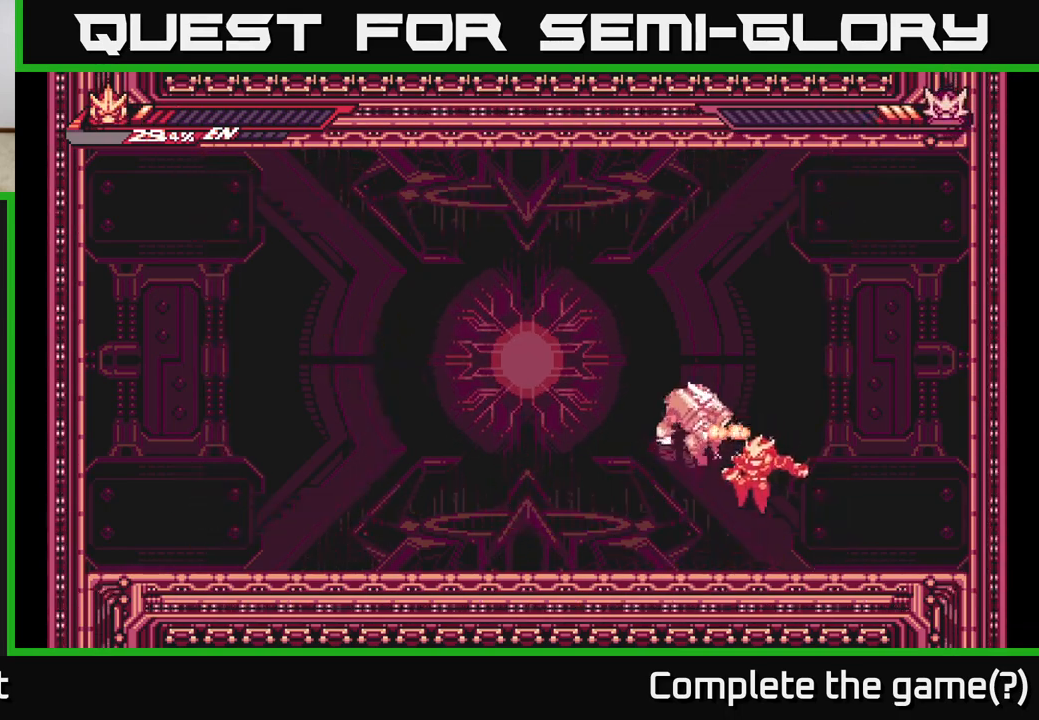
{"buttons": [], "left_stick": "left", "right_stick": "center", "events": [[100, "left_stick", "center"], [183, "A", "down"], [233, "X", "down"], [300, "A", "up"], [350, "X", "up"], [400, "X", "down"], [467, "left_stick", "left"], [500, "X", "up"]]}
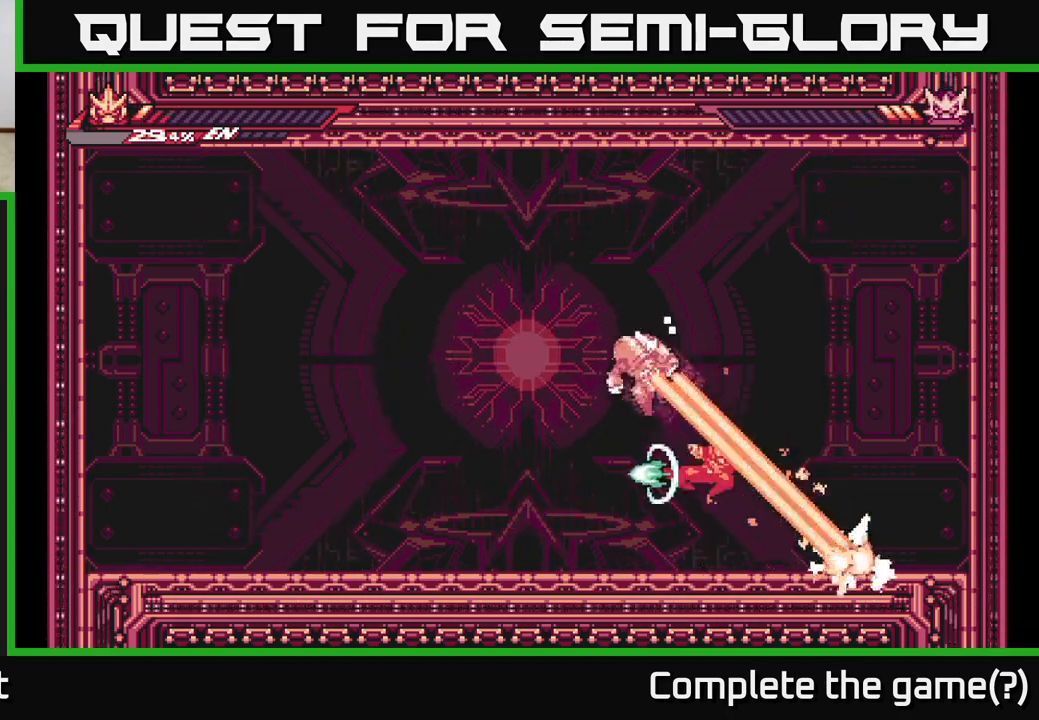
{"buttons": ["X"], "left_stick": "center", "right_stick": "center", "events": [[83, "X", "down"], [167, "X", "up"], [233, "L2", "down"], [417, "X", "down"], [450, "L2", "up"], [483, "left_stick", "center"]]}
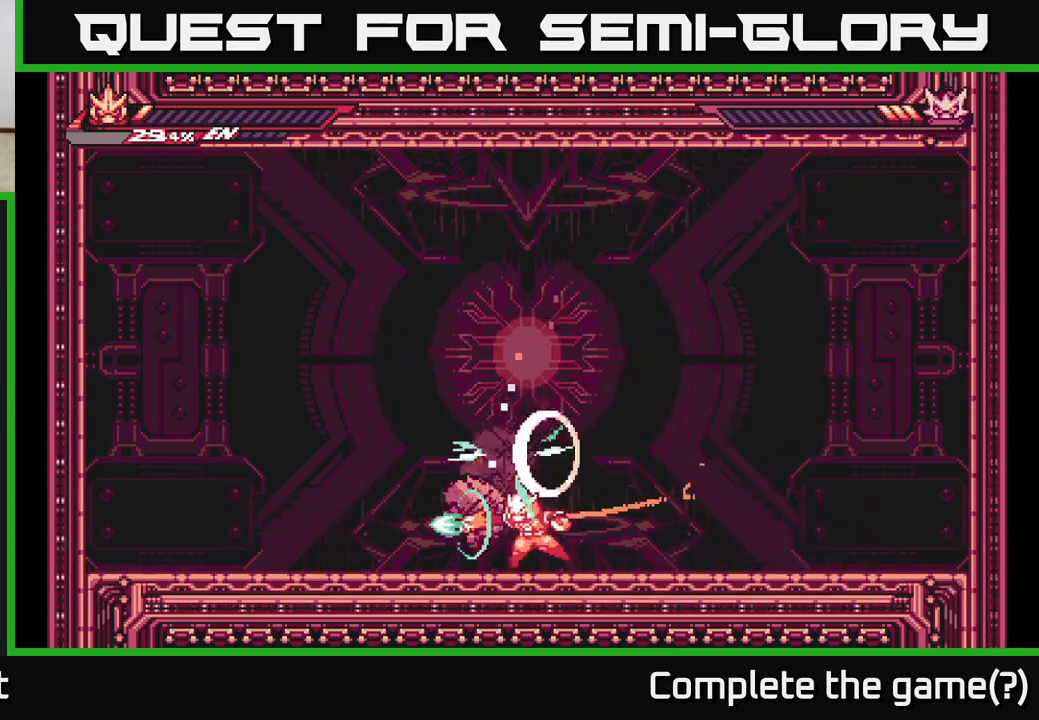
{"buttons": ["X"], "left_stick": "center", "right_stick": "center", "events": [[33, "X", "up"], [100, "X", "down"], [183, "X", "up"], [267, "X", "down"], [367, "X", "up"], [450, "X", "down"]]}
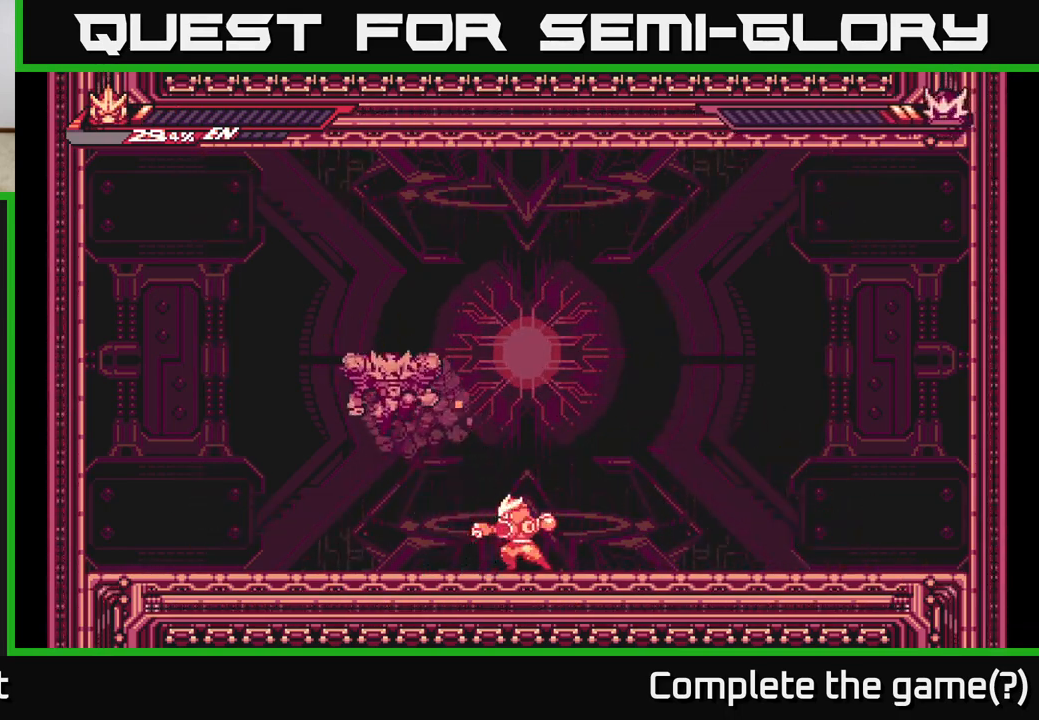
{"buttons": ["L2"], "left_stick": "right", "right_stick": "center", "events": [[33, "X", "up"], [333, "L2", "down"], [367, "left_stick", "right"]]}
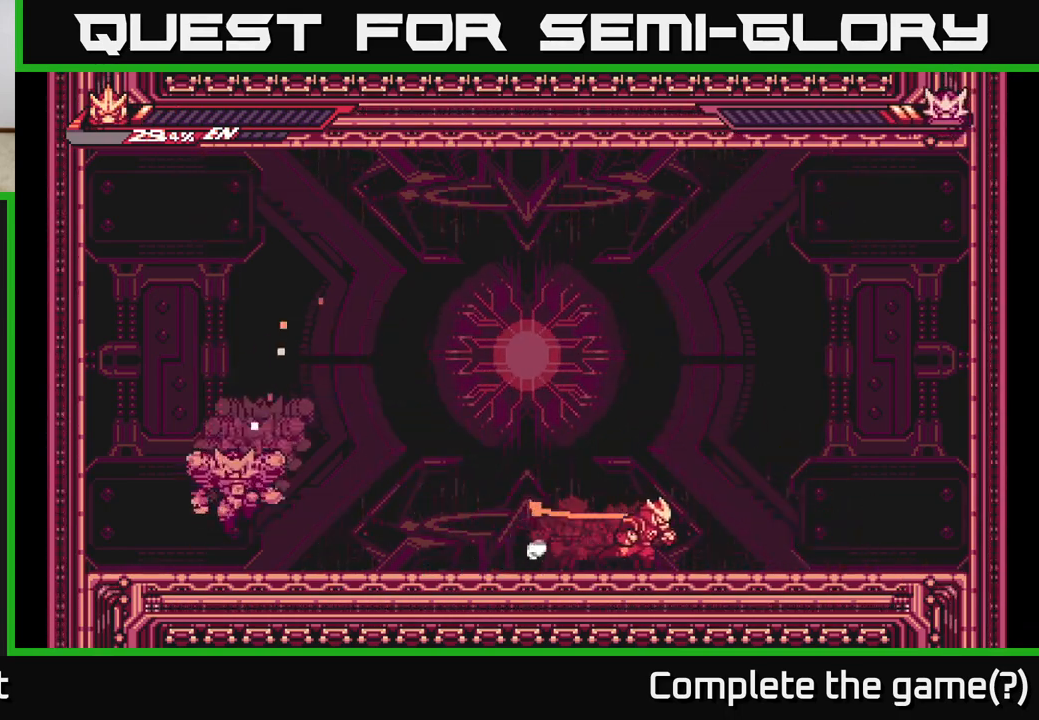
{"buttons": [], "left_stick": "right", "right_stick": "center", "events": [[433, "L2", "up"]]}
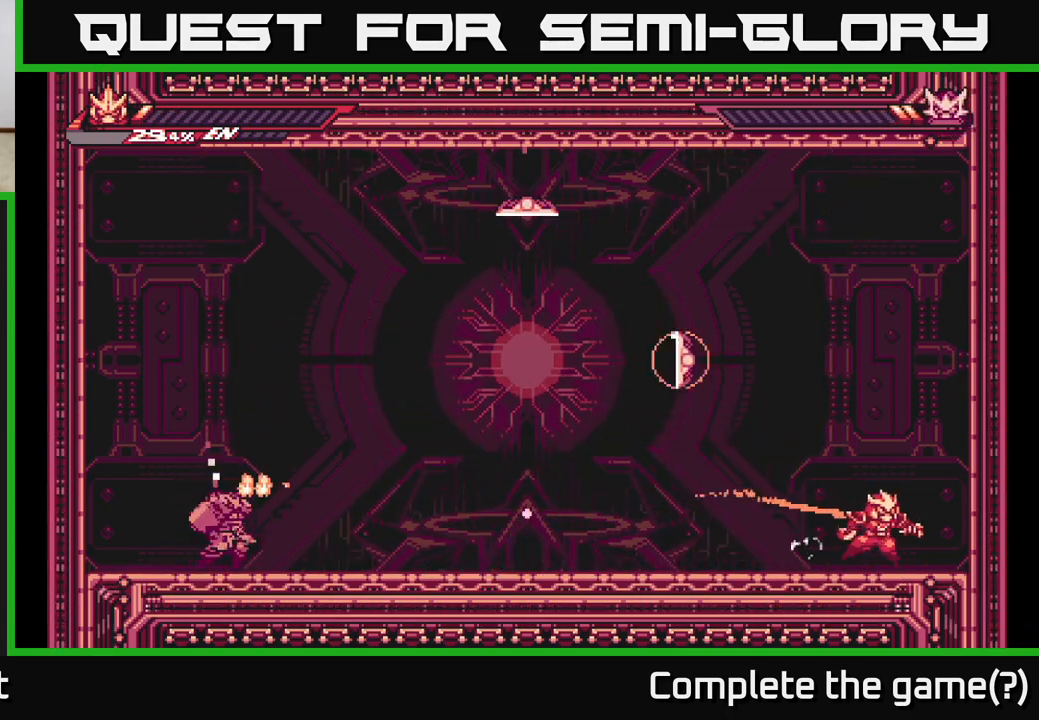
{"buttons": [], "left_stick": "center", "right_stick": "center", "events": [[67, "left_stick", "center"], [233, "left_stick", "right"], [417, "left_stick", "center"]]}
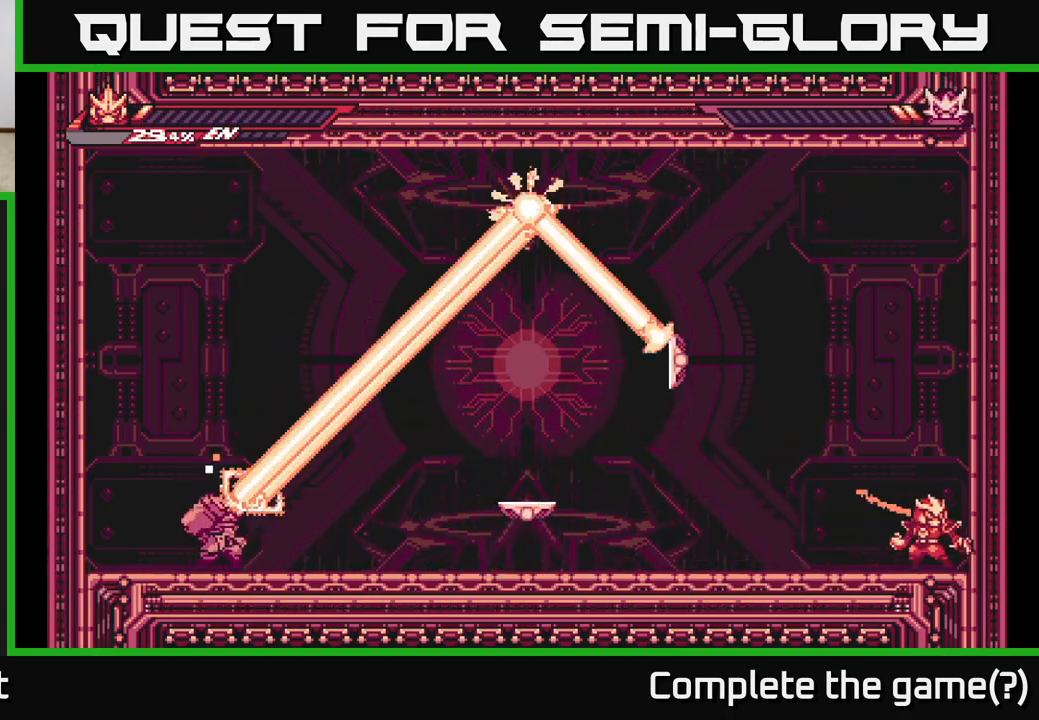
{"buttons": ["L2"], "left_stick": "left", "right_stick": "center", "events": [[283, "left_stick", "left"], [300, "L2", "down"]]}
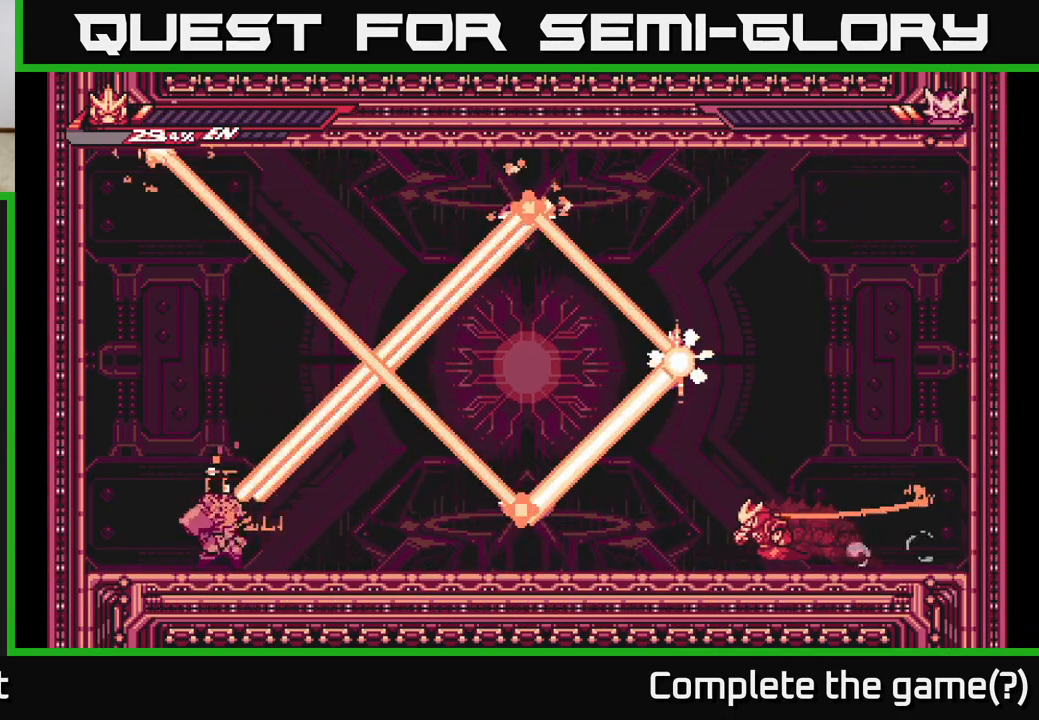
{"buttons": ["L2"], "left_stick": "left", "right_stick": "center", "events": [[217, "L2", "up"], [217, "left_stick", "center"], [417, "left_stick", "left"], [433, "L2", "down"]]}
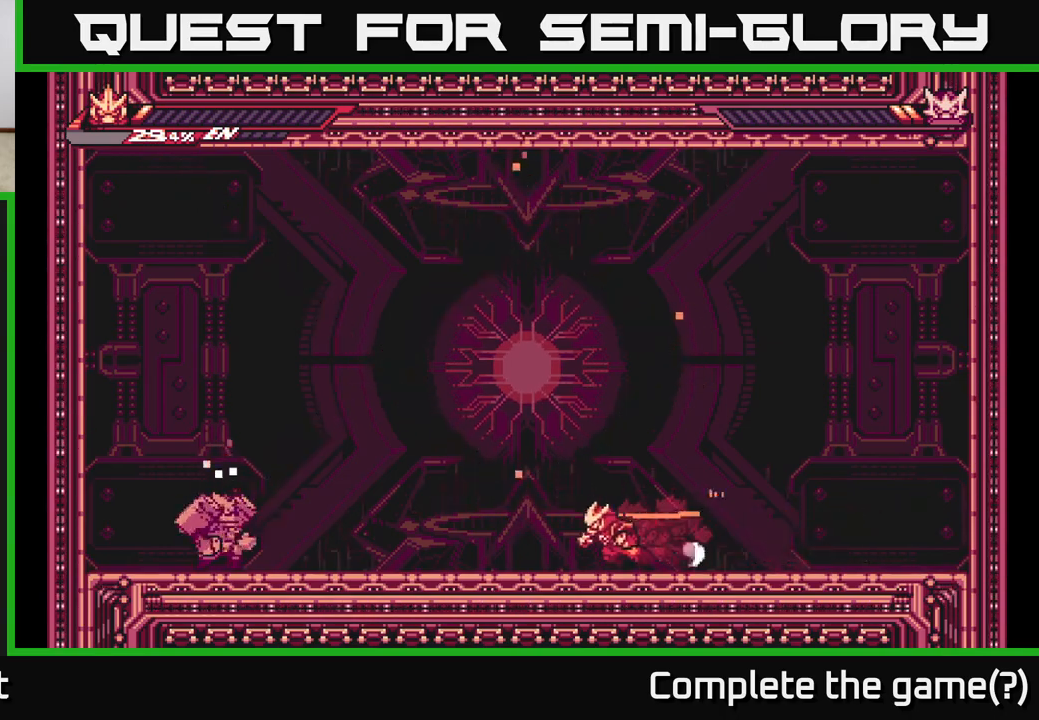
{"buttons": ["A", "X", "L2"], "left_stick": "left", "right_stick": "center", "events": [[450, "A", "down"], [467, "X", "down"]]}
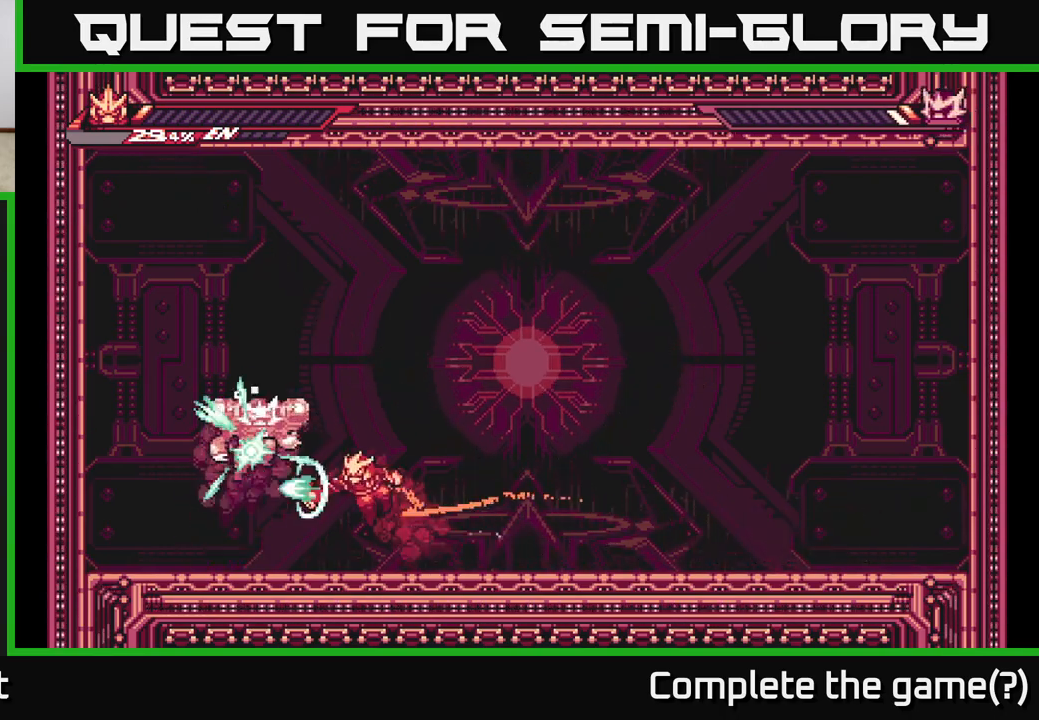
{"buttons": ["L2"], "left_stick": "left", "right_stick": "center", "events": [[17, "A", "up"], [50, "X", "up"], [83, "L2", "up"], [117, "X", "down"], [117, "left_stick", "center"], [183, "X", "up"], [283, "left_stick", "right"], [350, "left_stick", "left"], [467, "L2", "down"]]}
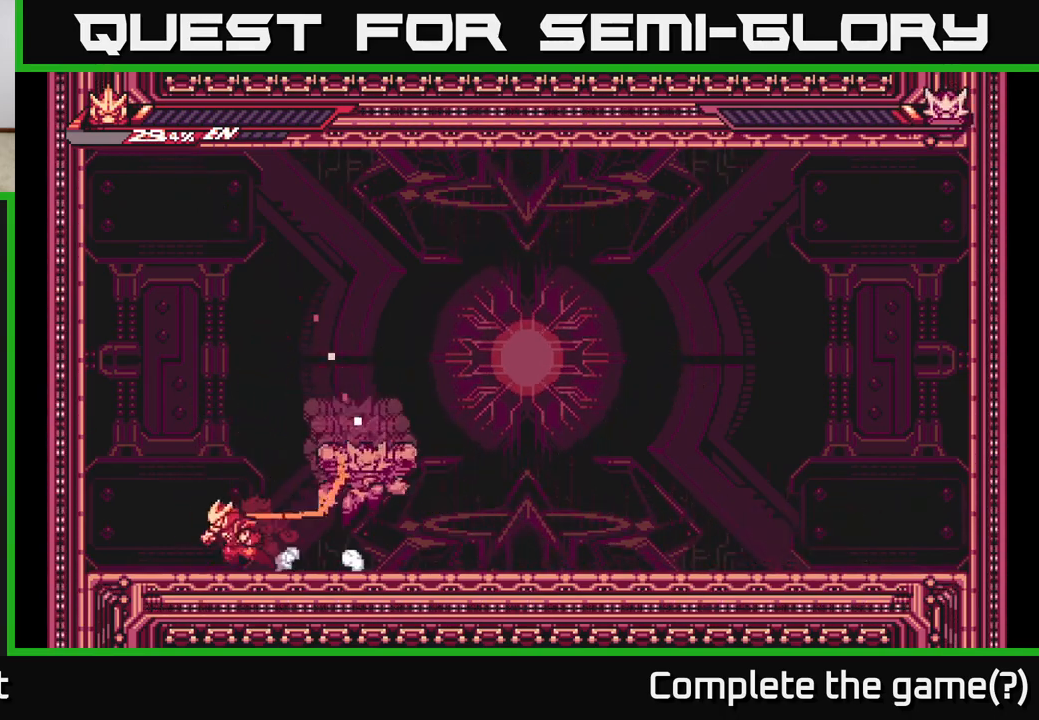
{"buttons": ["X"], "left_stick": "center", "right_stick": "center", "events": [[83, "left_stick", "right"], [117, "X", "down"], [200, "X", "up"], [267, "X", "down"], [350, "X", "up"], [400, "L2", "up"], [450, "X", "down"], [450, "left_stick", "center"]]}
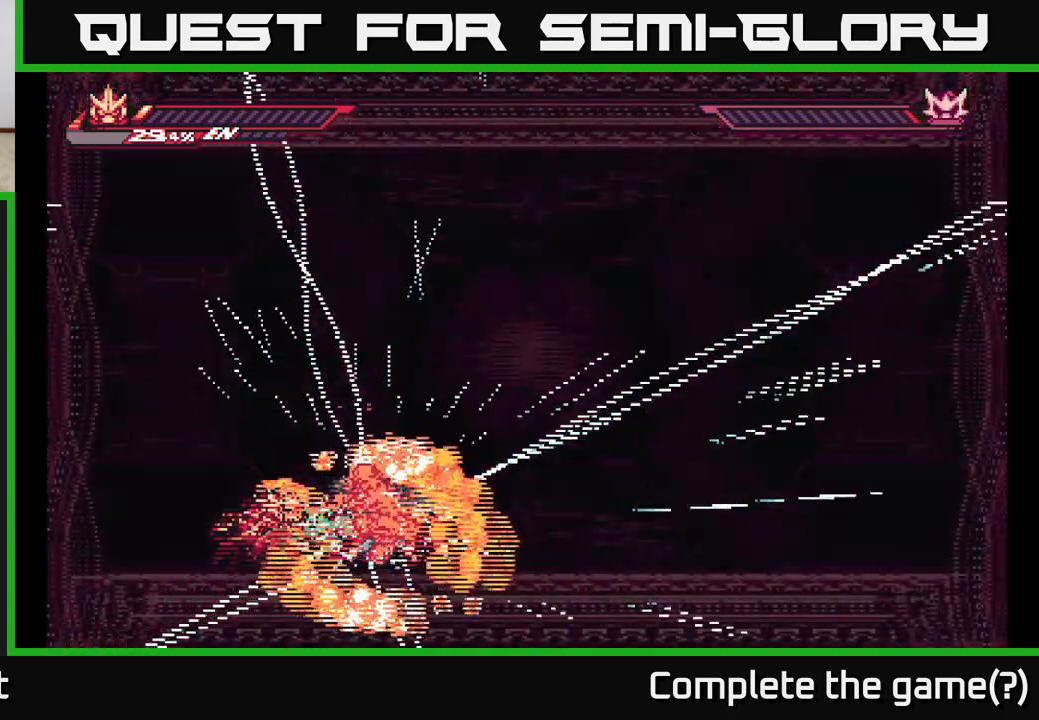
{"buttons": [], "left_stick": "right", "right_stick": "center", "events": [[33, "X", "up"], [117, "X", "down"], [233, "X", "up"], [233, "left_stick", "right"], [317, "X", "down"], [417, "X", "up"]]}
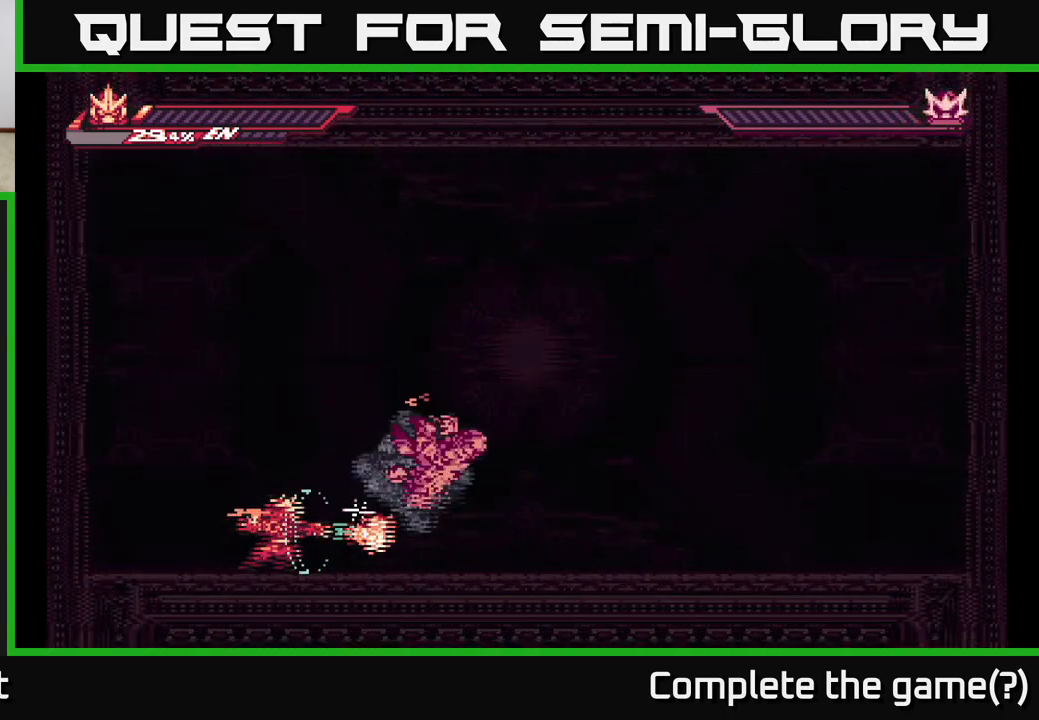
{"buttons": ["L2"], "left_stick": "right", "right_stick": "center", "events": [[33, "X", "down"], [83, "A", "down"], [133, "L2", "down"], [133, "X", "up"], [333, "X", "down"], [383, "A", "up"], [383, "L2", "up"], [467, "X", "up"], [483, "L2", "down"]]}
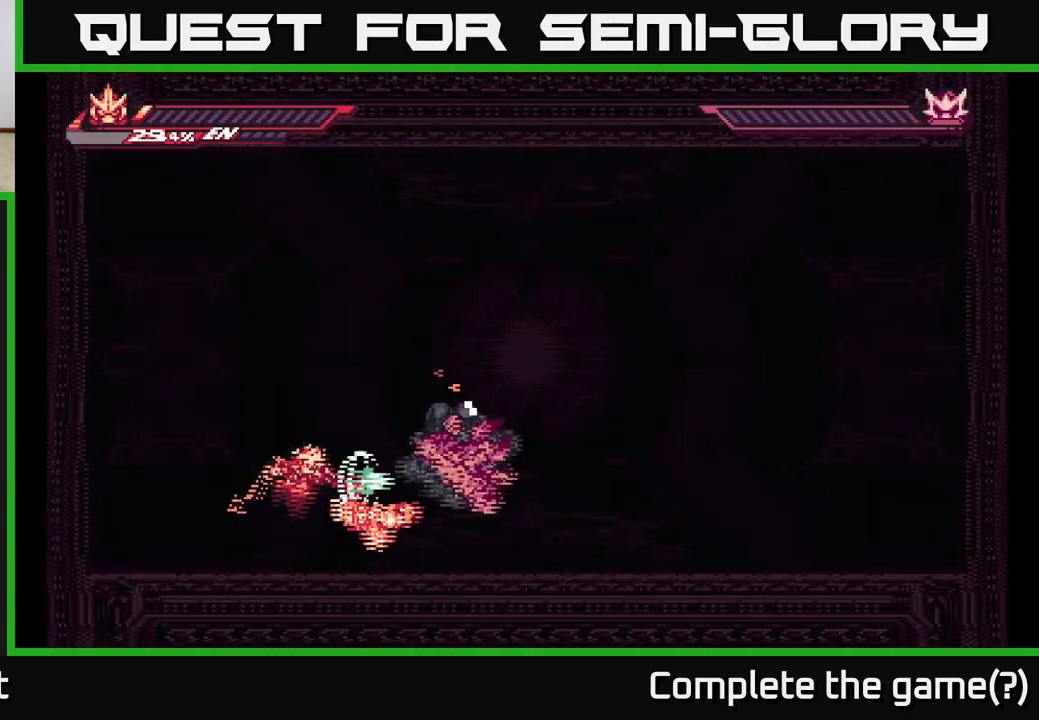
{"buttons": ["A"], "left_stick": "right", "right_stick": "center", "events": [[67, "X", "down"], [183, "L2", "up"], [200, "X", "up"], [300, "L2", "down"], [450, "A", "down"], [450, "L2", "up"]]}
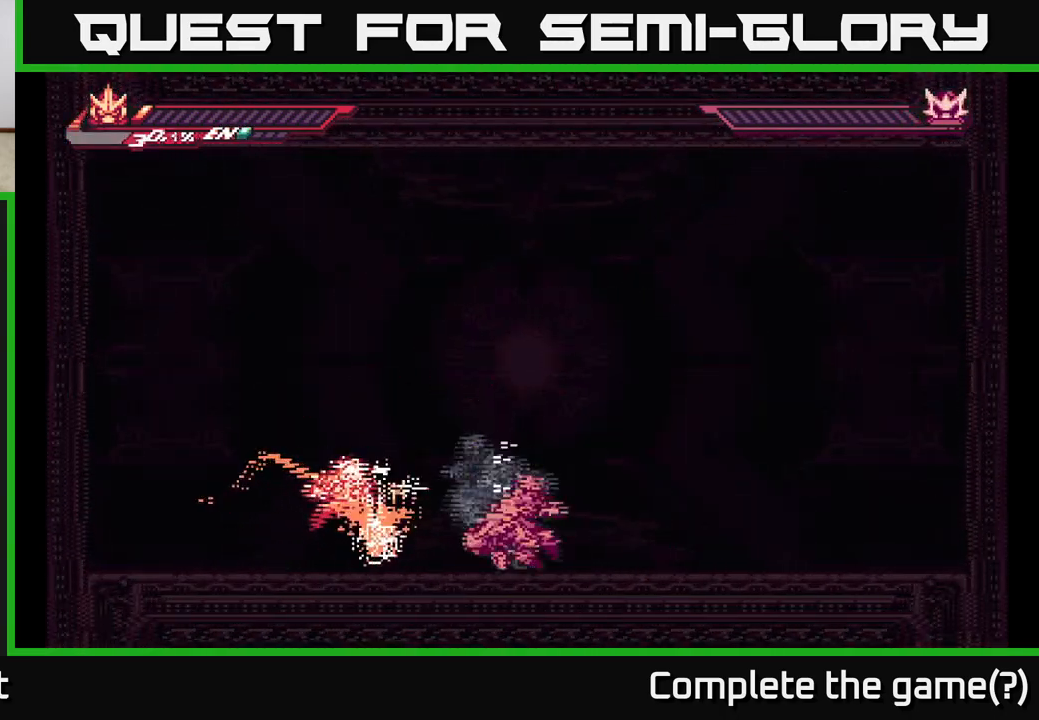
{"buttons": ["L2"], "left_stick": "left", "right_stick": "center", "events": [[83, "A", "up"], [133, "L2", "down"], [167, "A", "down"], [250, "L2", "up"], [333, "A", "up"], [417, "L2", "down"], [450, "left_stick", "left"]]}
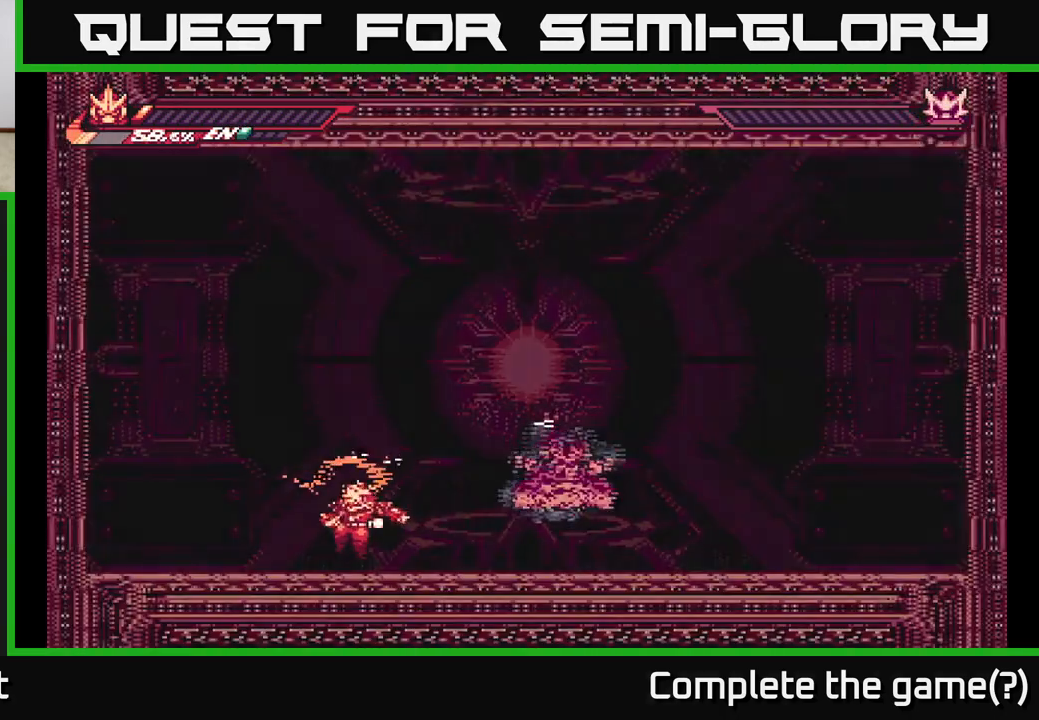
{"buttons": [], "left_stick": "right", "right_stick": "center", "events": [[83, "A", "down"], [133, "L2", "up"], [183, "A", "up"], [183, "left_stick", "center"], [267, "L2", "down"], [267, "left_stick", "right"], [450, "L2", "up"]]}
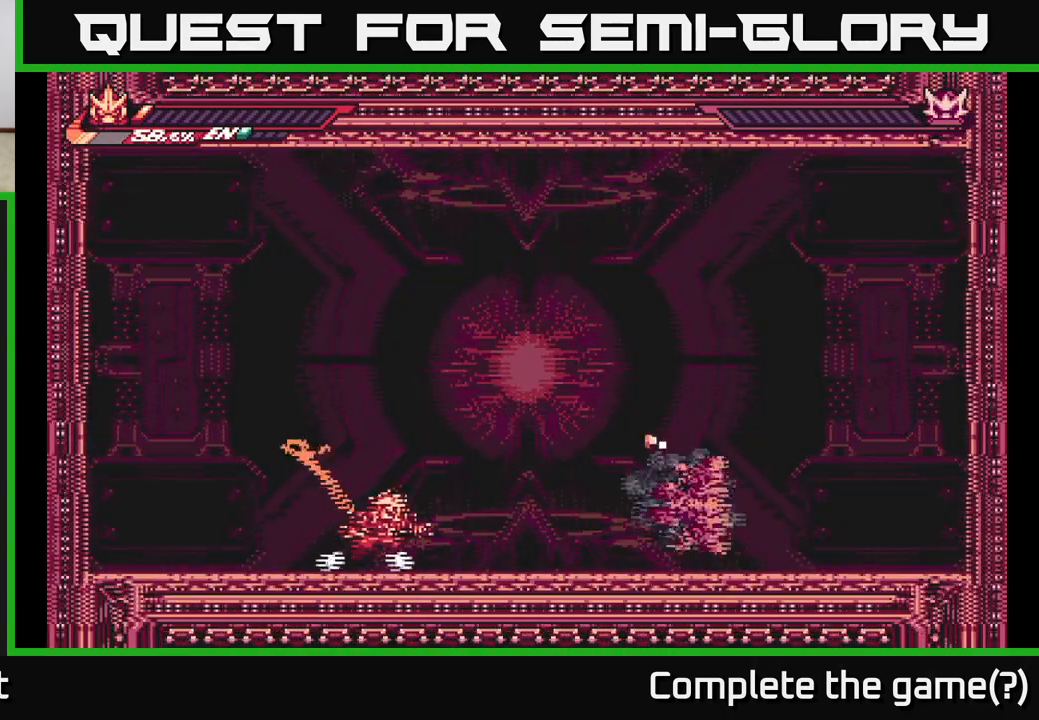
{"buttons": ["X", "L2"], "left_stick": "right", "right_stick": "center", "events": [[83, "L2", "down"], [500, "X", "down"]]}
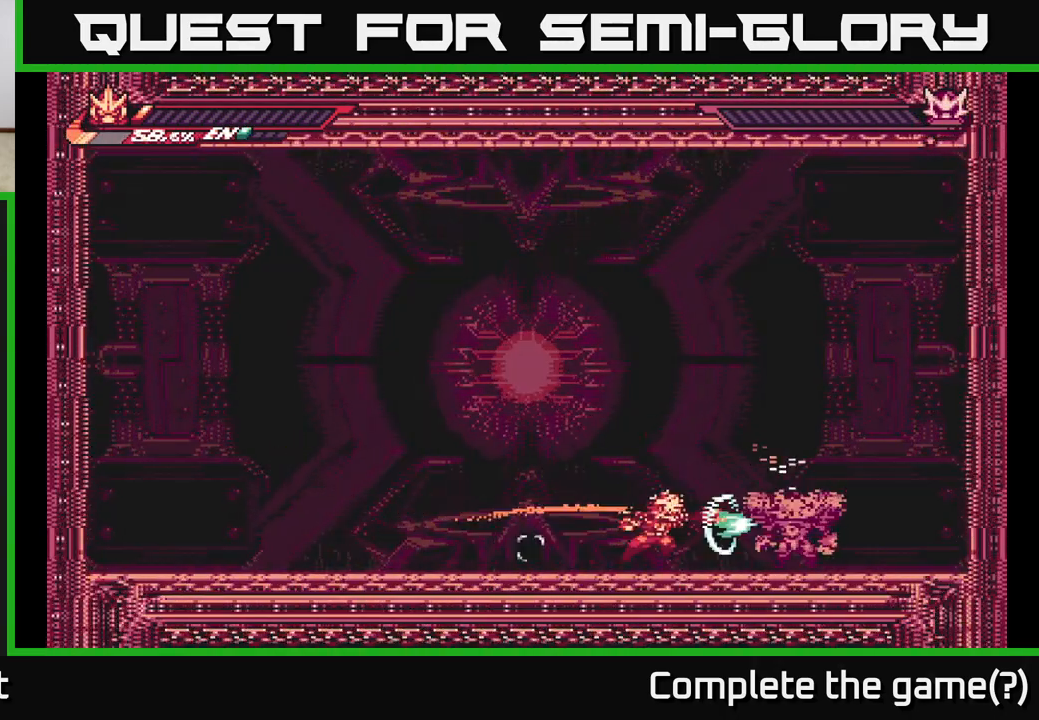
{"buttons": [], "left_stick": "down", "right_stick": "center", "events": [[100, "X", "up"], [167, "L2", "up"], [183, "X", "down"], [267, "left_stick", "center"], [283, "X", "up"], [383, "X", "down"], [433, "left_stick", "down"], [500, "X", "up"]]}
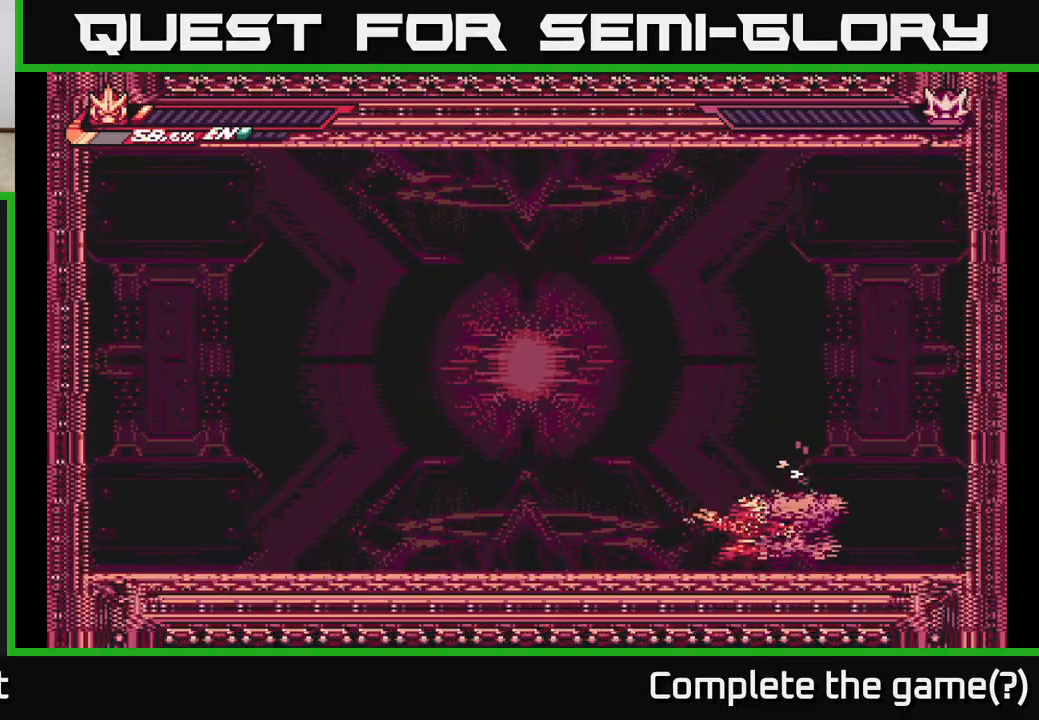
{"buttons": [], "left_stick": "up", "right_stick": "center", "events": [[83, "X", "down"], [233, "X", "up"], [317, "X", "down"], [467, "X", "up"], [467, "left_stick", "up"]]}
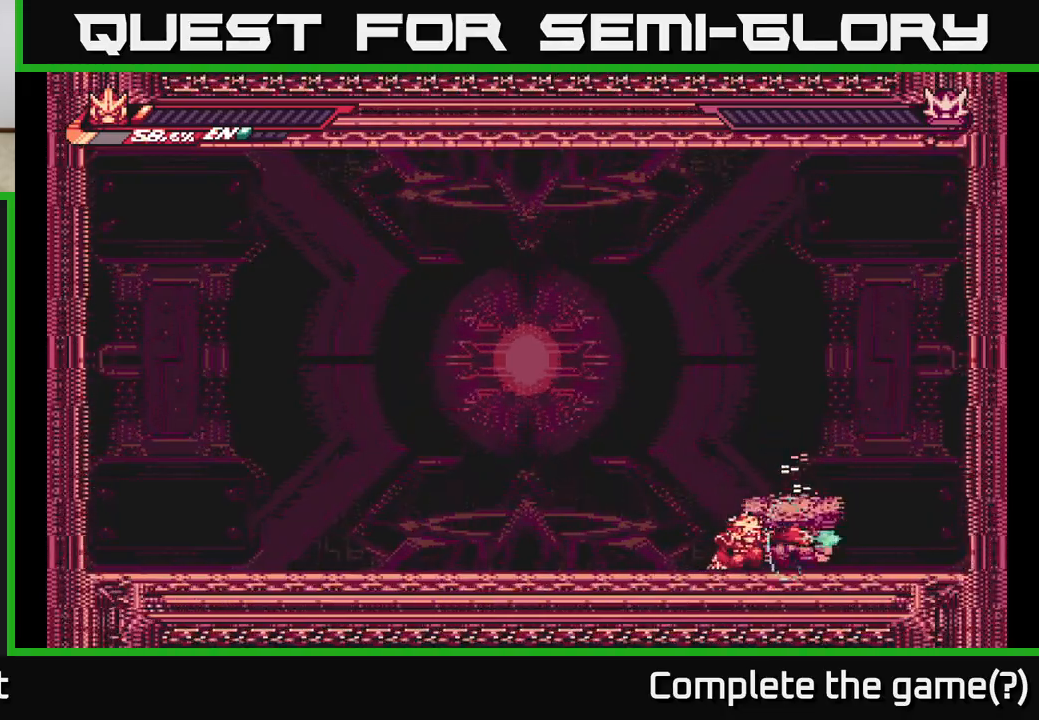
{"buttons": ["X"], "left_stick": "up", "right_stick": "center", "events": [[67, "X", "down"], [233, "X", "up"], [333, "A", "down"], [433, "X", "down"], [500, "A", "up"]]}
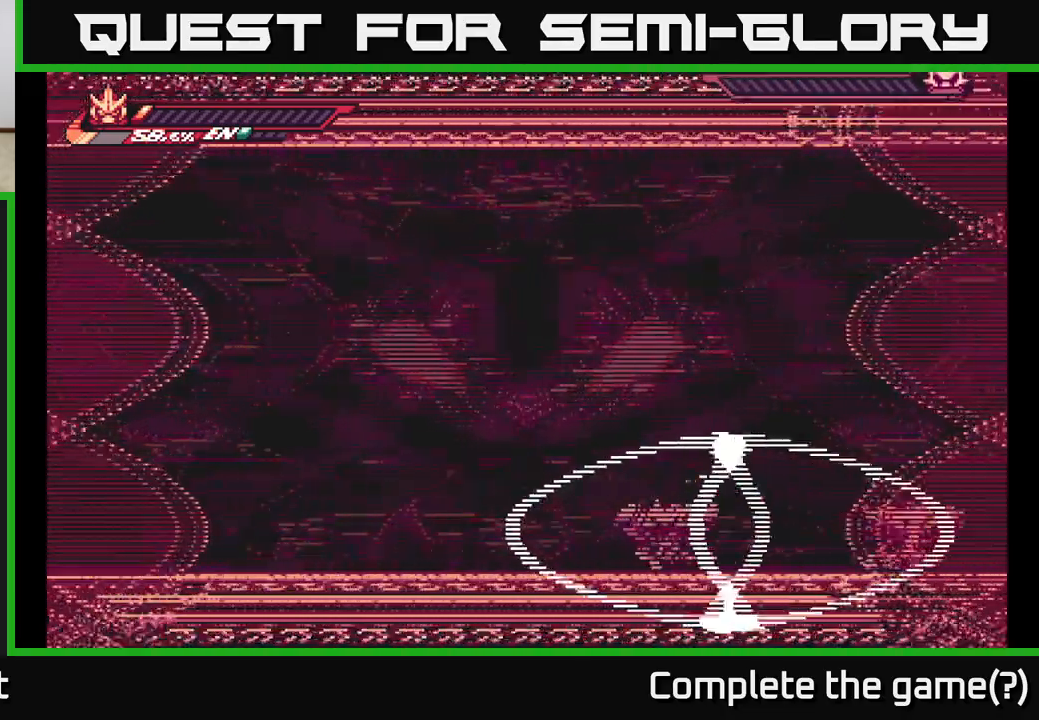
{"buttons": [], "left_stick": "center", "right_stick": "center", "events": [[50, "X", "up"], [200, "left_stick", "center"]]}
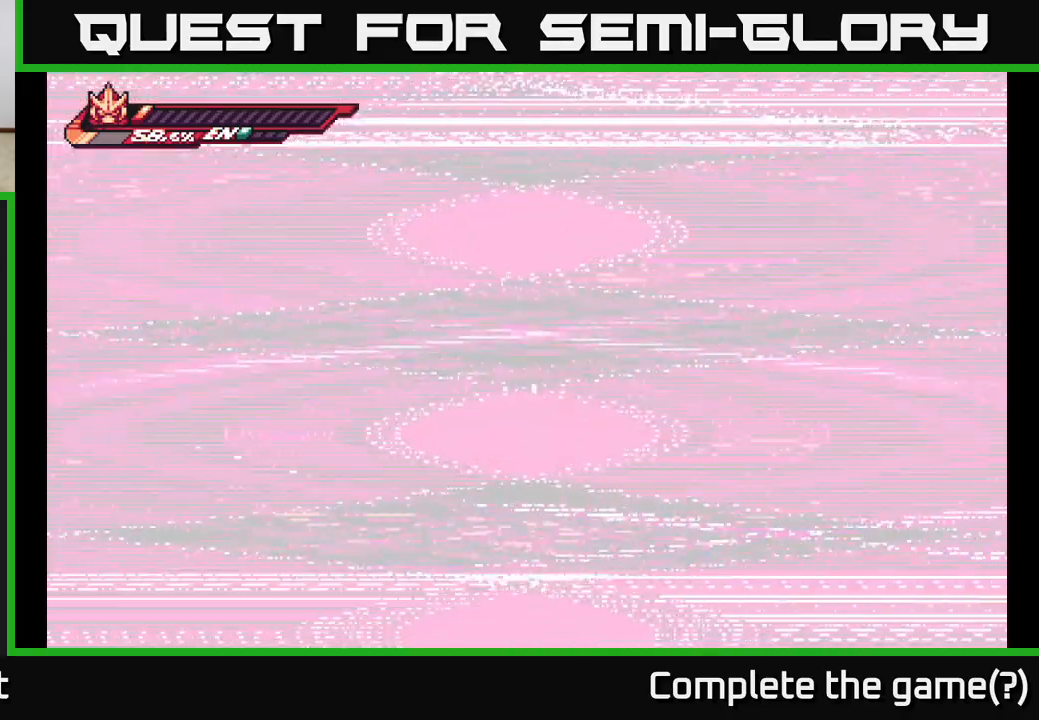
{"buttons": [], "left_stick": "center", "right_stick": "center", "events": []}